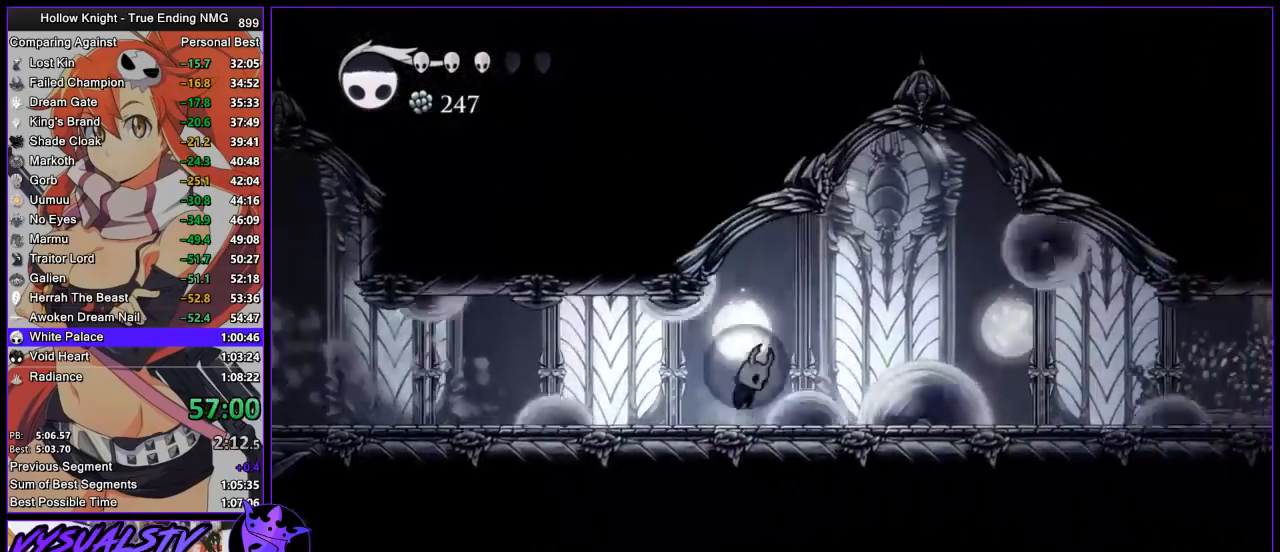
Gameplay with a controller (PlayStation layout); each line is a JSON object with the inputs held at the frame after it. "events" lists button and stick changes between this image and that frame as [ms after this image, input, new state], when the widget could be followed in between. Not read: L1.
{"buttons": ["SQUARE"], "left_stick": "down-right", "right_stick": "center", "events": [[33, "left_stick", "right"], [233, "CROSS", "up"], [333, "left_stick", "down-right"], [467, "SQUARE", "down"]]}
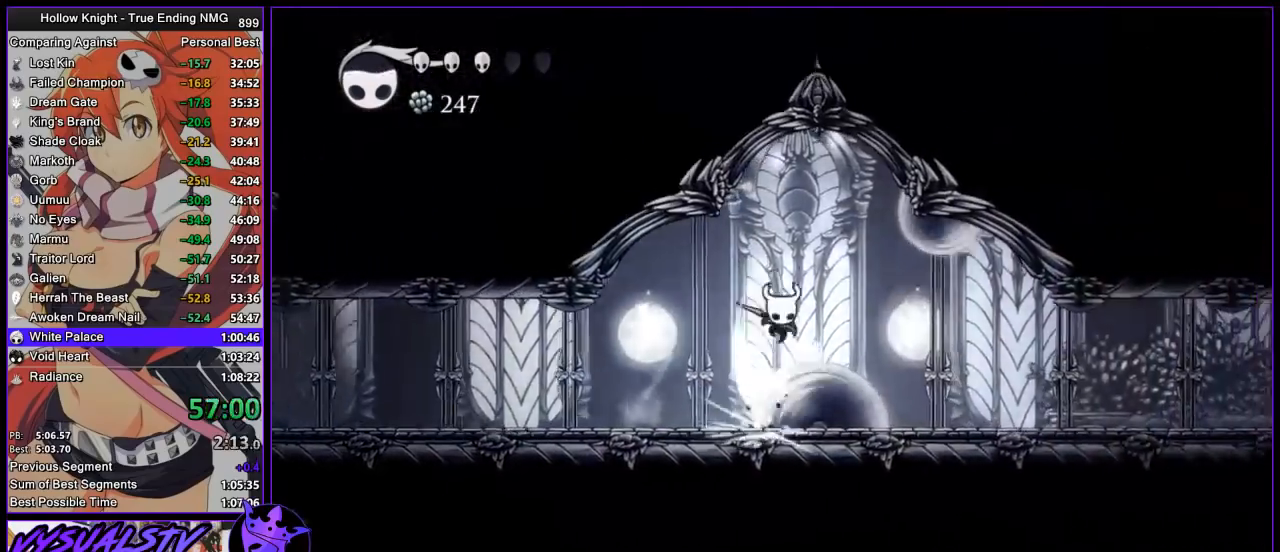
{"buttons": [], "left_stick": "right", "right_stick": "center", "events": [[67, "SQUARE", "up"], [67, "left_stick", "right"]]}
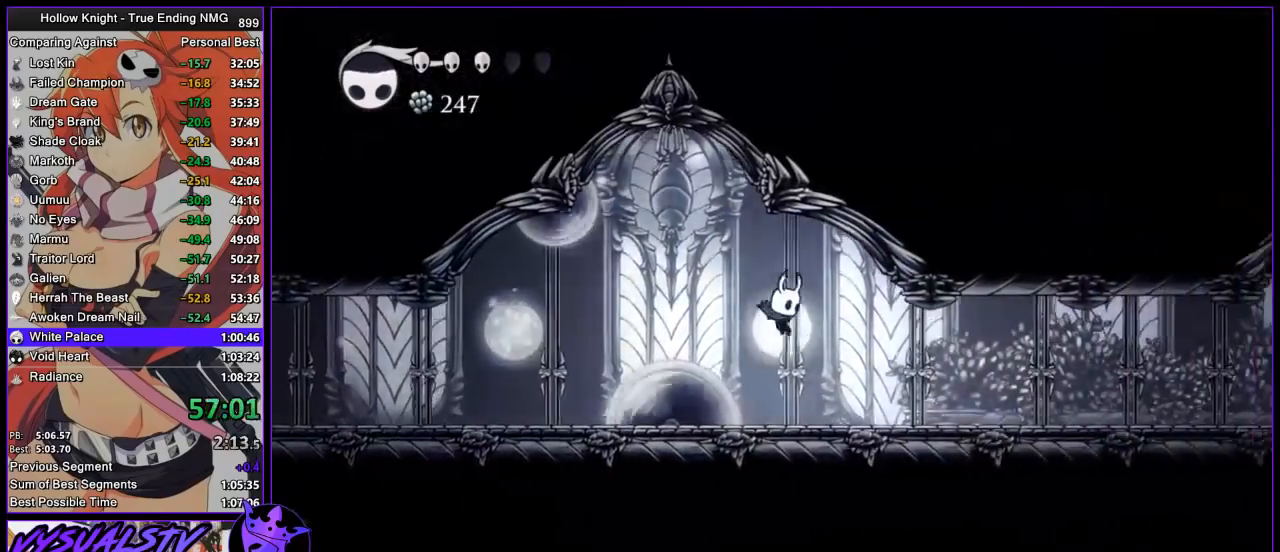
{"buttons": ["L2"], "left_stick": "center", "right_stick": "center", "events": [[300, "L2", "down"], [400, "left_stick", "center"]]}
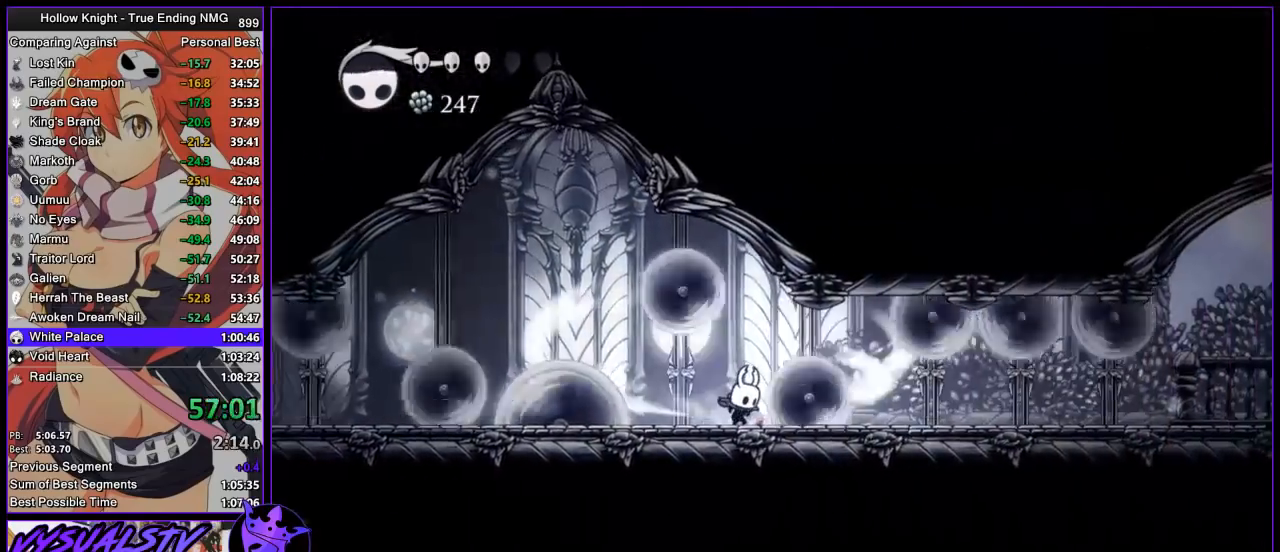
{"buttons": ["L2"], "left_stick": "center", "right_stick": "center", "events": []}
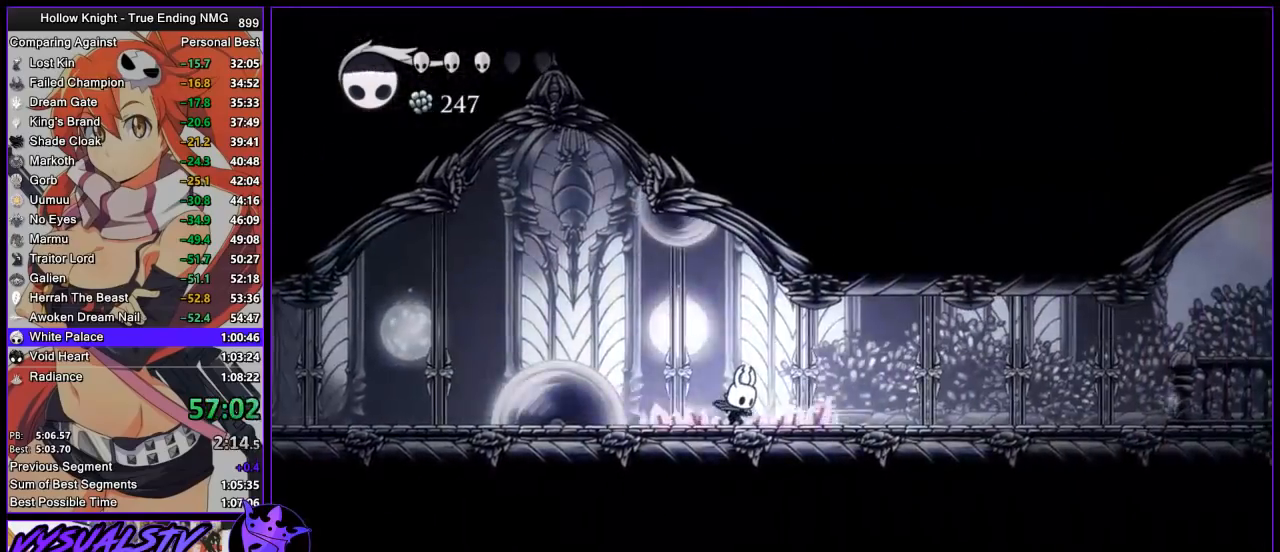
{"buttons": [], "left_stick": "center", "right_stick": "center", "events": [[333, "L2", "up"]]}
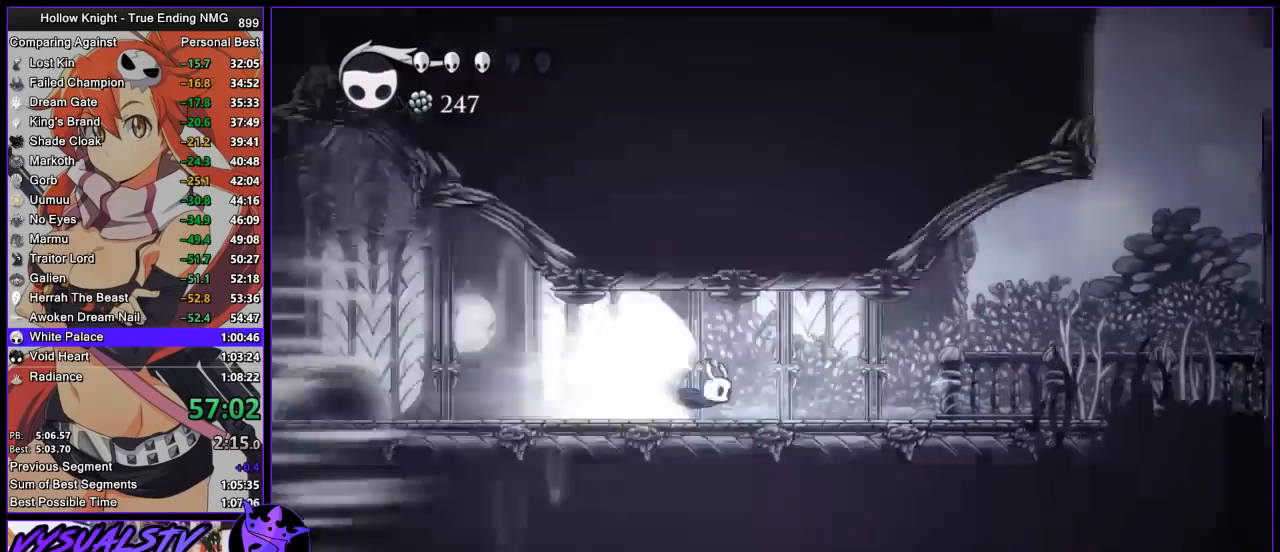
{"buttons": [], "left_stick": "right", "right_stick": "center", "events": [[200, "L2", "down"], [333, "left_stick", "right"], [400, "L2", "up"]]}
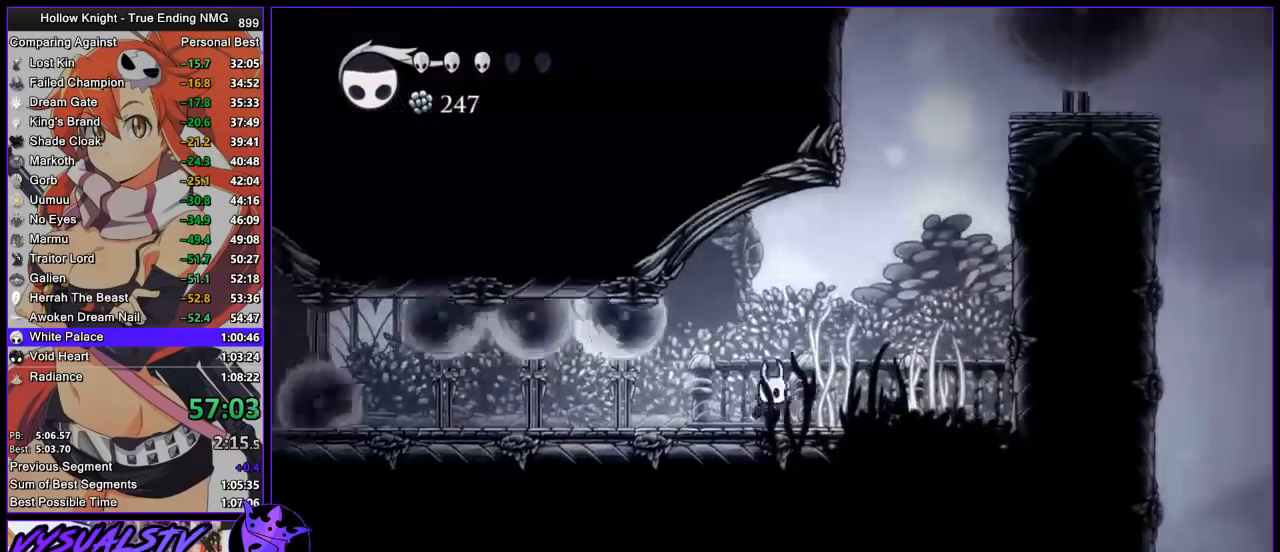
{"buttons": ["CROSS"], "left_stick": "right", "right_stick": "center", "events": [[333, "CROSS", "down"]]}
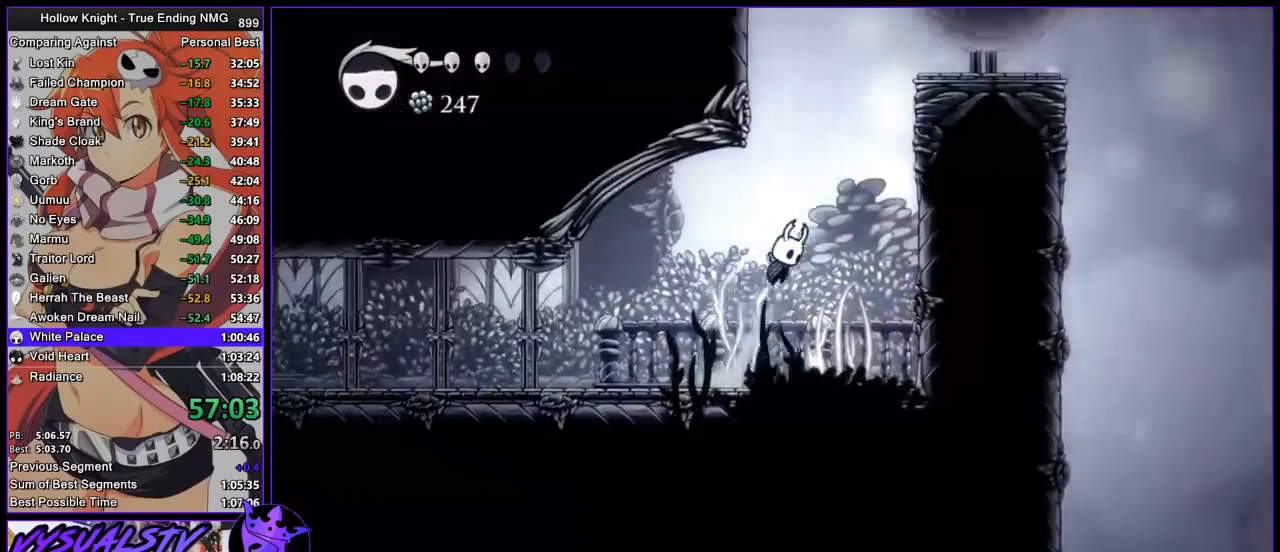
{"buttons": ["CROSS"], "left_stick": "left", "right_stick": "center", "events": [[100, "CROSS", "up"], [100, "left_stick", "center"], [133, "CROSS", "down"], [333, "left_stick", "left"]]}
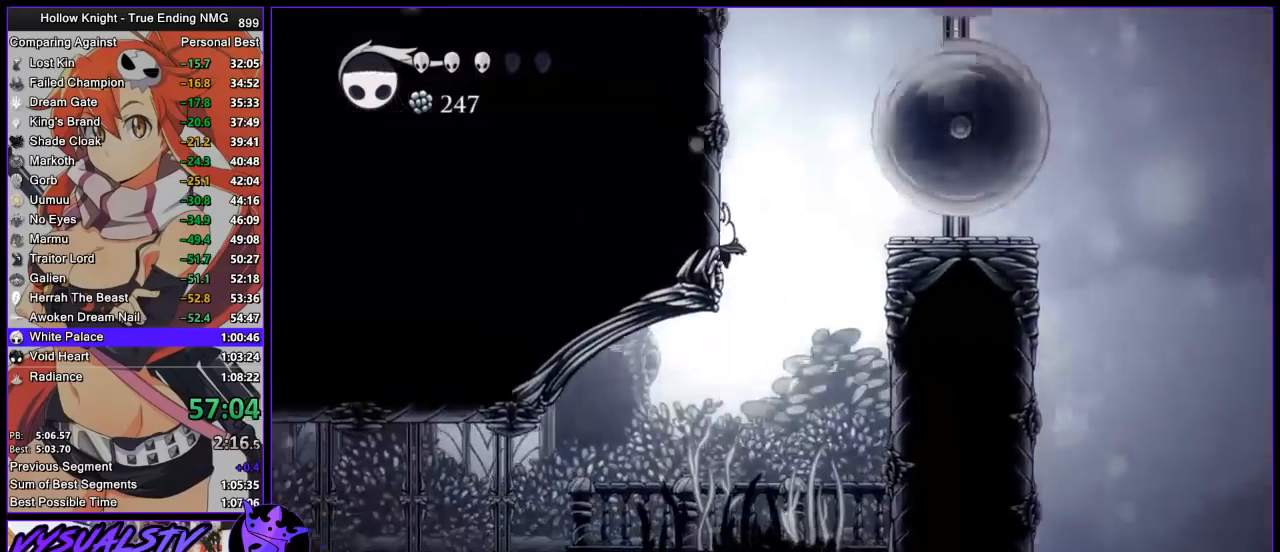
{"buttons": ["CROSS"], "left_stick": "left", "right_stick": "center", "events": [[33, "CROSS", "up"], [67, "CROSS", "down"], [367, "CROSS", "up"], [400, "CROSS", "down"]]}
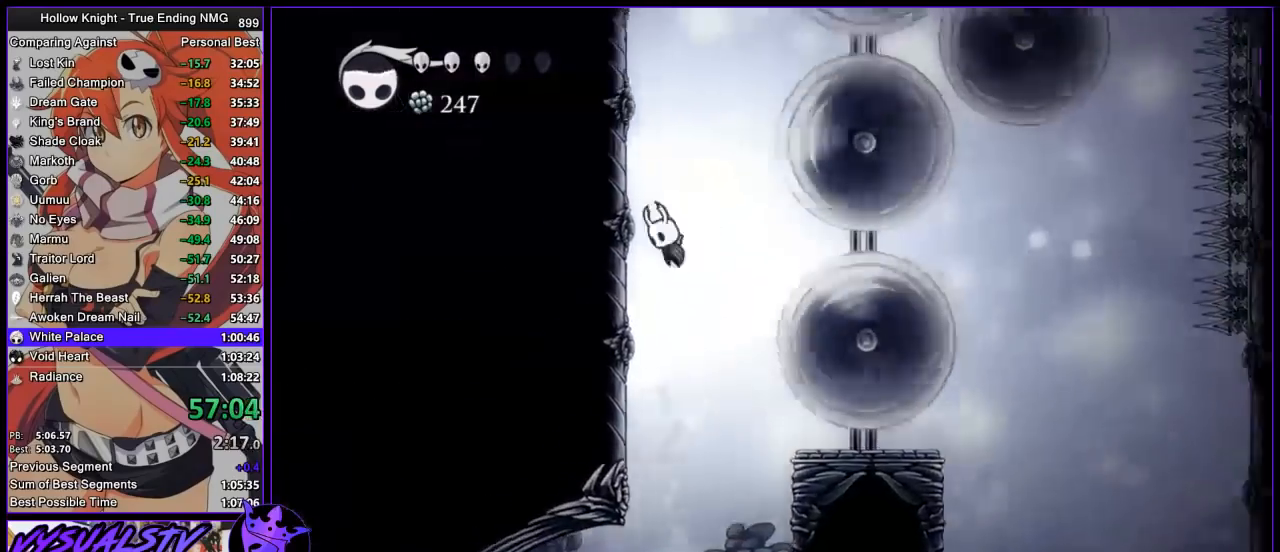
{"buttons": [], "left_stick": "left", "right_stick": "center", "events": [[167, "CROSS", "up"], [233, "CROSS", "down"], [500, "CROSS", "up"]]}
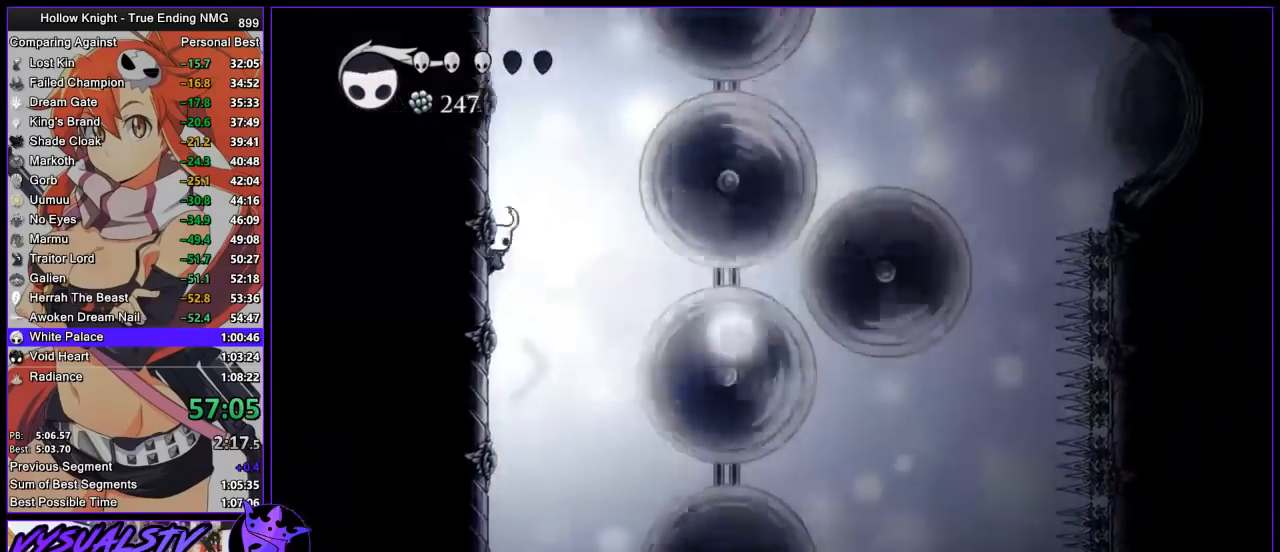
{"buttons": ["CROSS"], "left_stick": "right", "right_stick": "center", "events": [[67, "CROSS", "down"], [167, "left_stick", "right"], [267, "left_stick", "center"], [300, "CROSS", "up"], [367, "CROSS", "down"], [400, "left_stick", "right"]]}
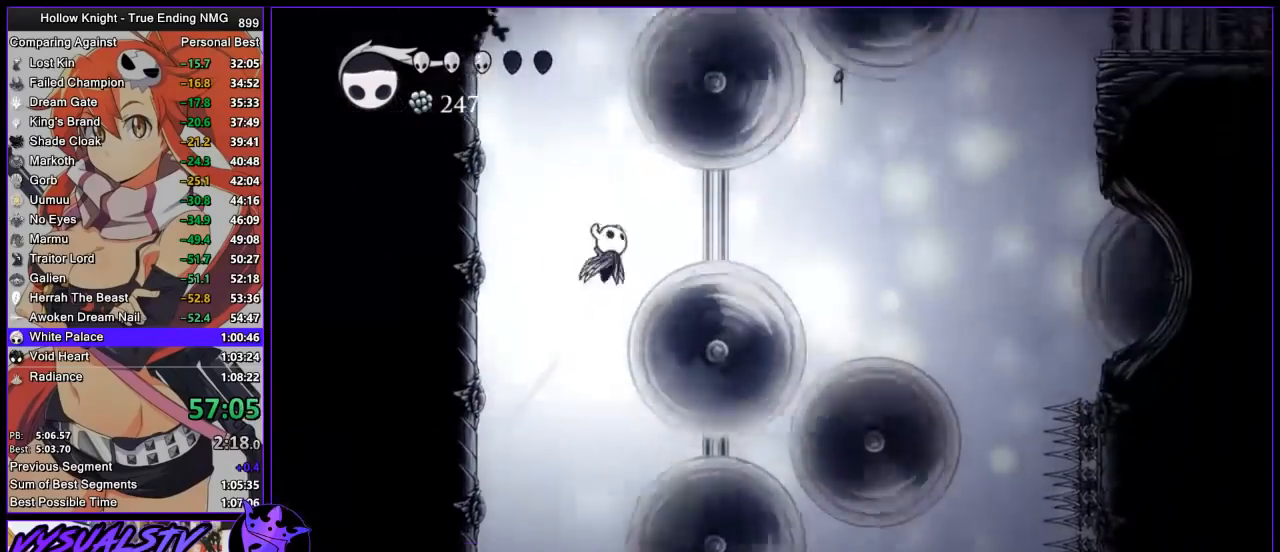
{"buttons": [], "left_stick": "down-right", "right_stick": "center", "events": [[100, "R1", "down"], [100, "R2", "down"], [133, "CROSS", "up"], [300, "R1", "up"], [300, "R2", "up"], [400, "left_stick", "down-right"]]}
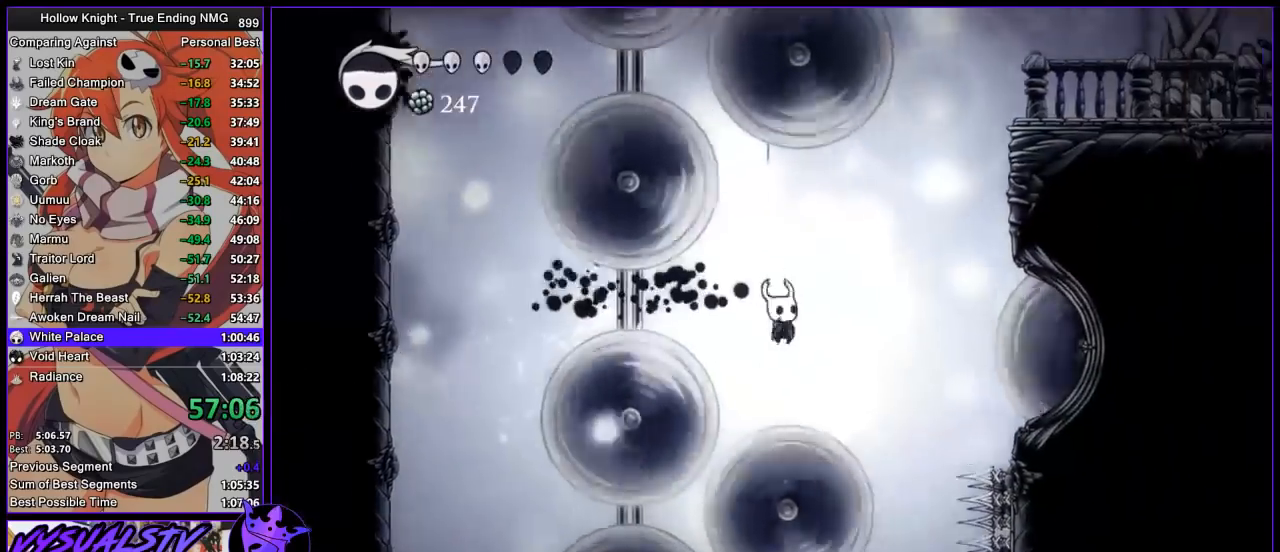
{"buttons": [], "left_stick": "right", "right_stick": "center", "events": [[33, "SQUARE", "down"], [100, "left_stick", "right"], [200, "SQUARE", "up"]]}
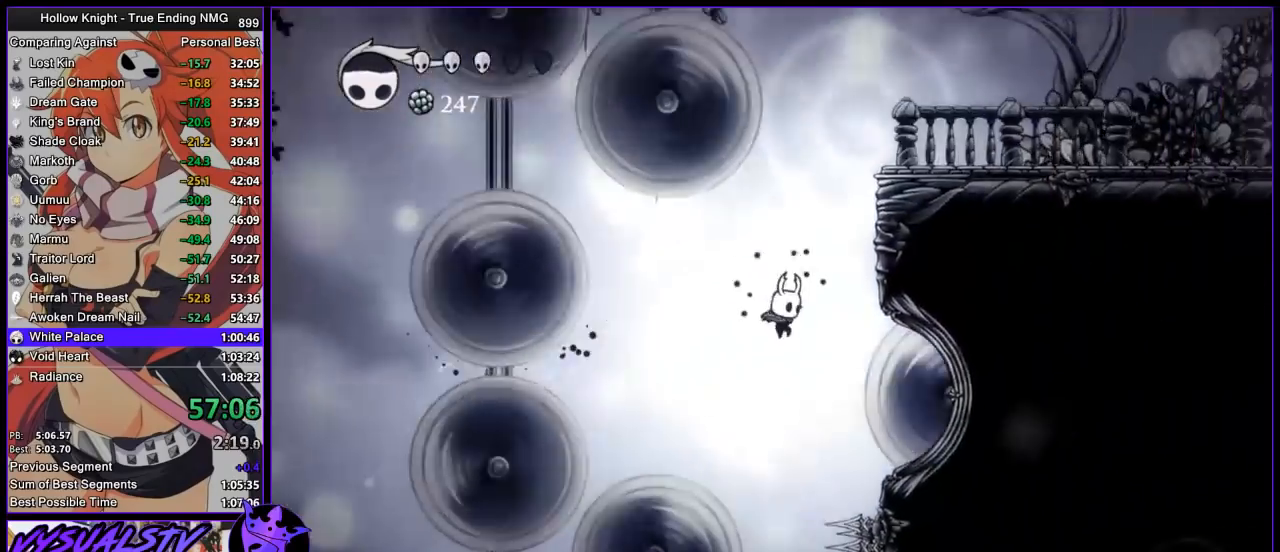
{"buttons": [], "left_stick": "center", "right_stick": "center", "events": [[67, "left_stick", "center"]]}
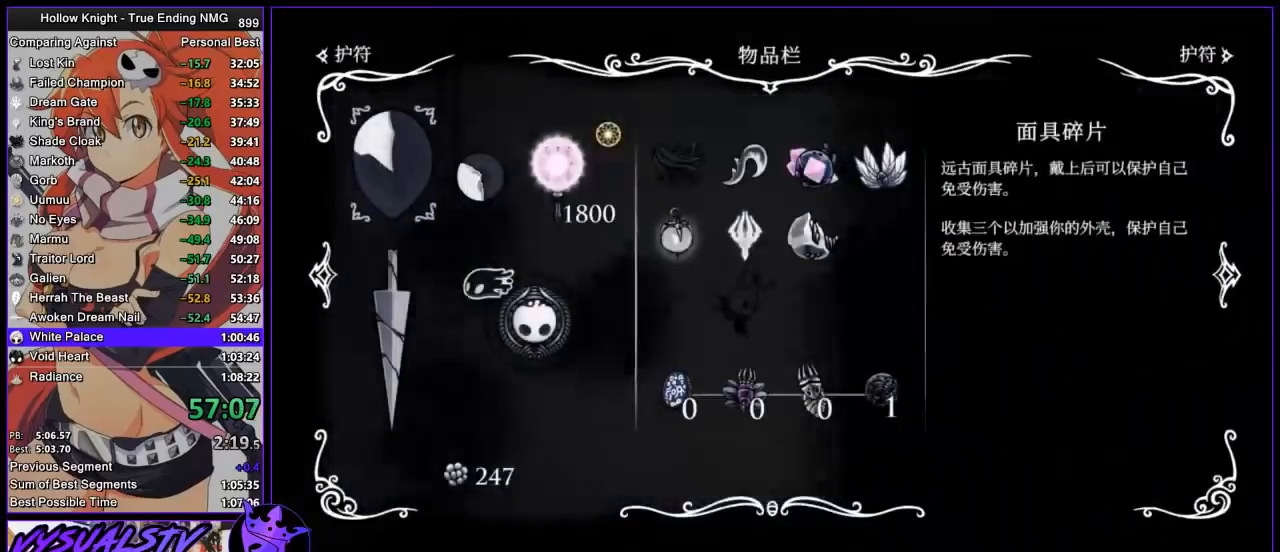
{"buttons": [], "left_stick": "center", "right_stick": "center", "events": []}
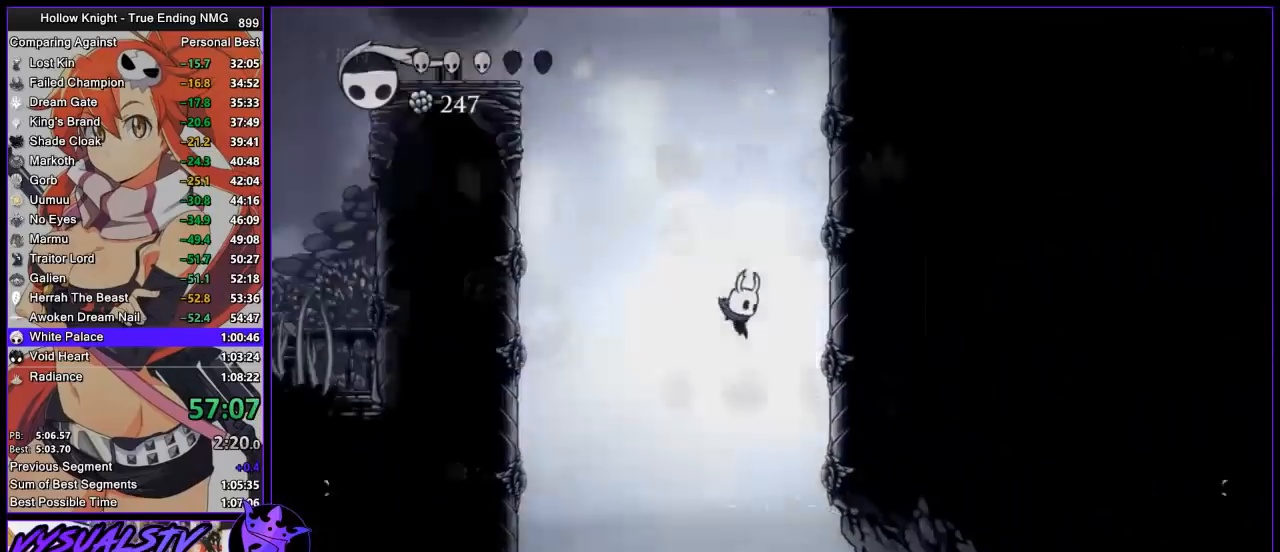
{"buttons": [], "left_stick": "right", "right_stick": "center", "events": [[100, "left_stick", "right"]]}
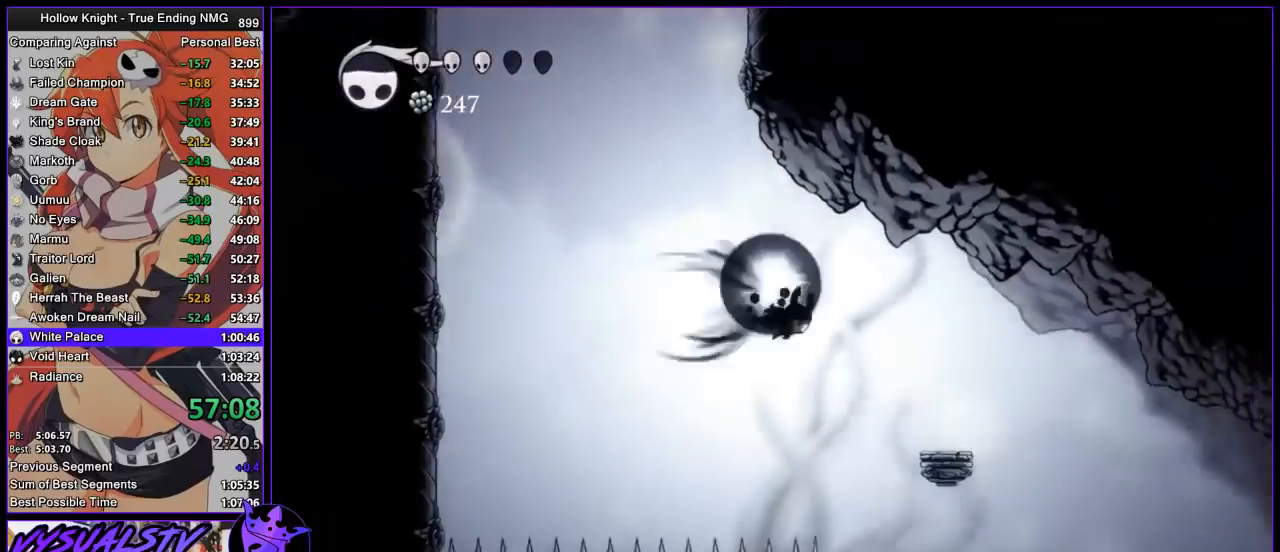
{"buttons": [], "left_stick": "center", "right_stick": "center", "events": [[33, "R1", "down"], [33, "R2", "down"], [33, "left_stick", "center"], [200, "R1", "up"], [200, "R2", "up"], [333, "left_stick", "left"], [433, "left_stick", "center"]]}
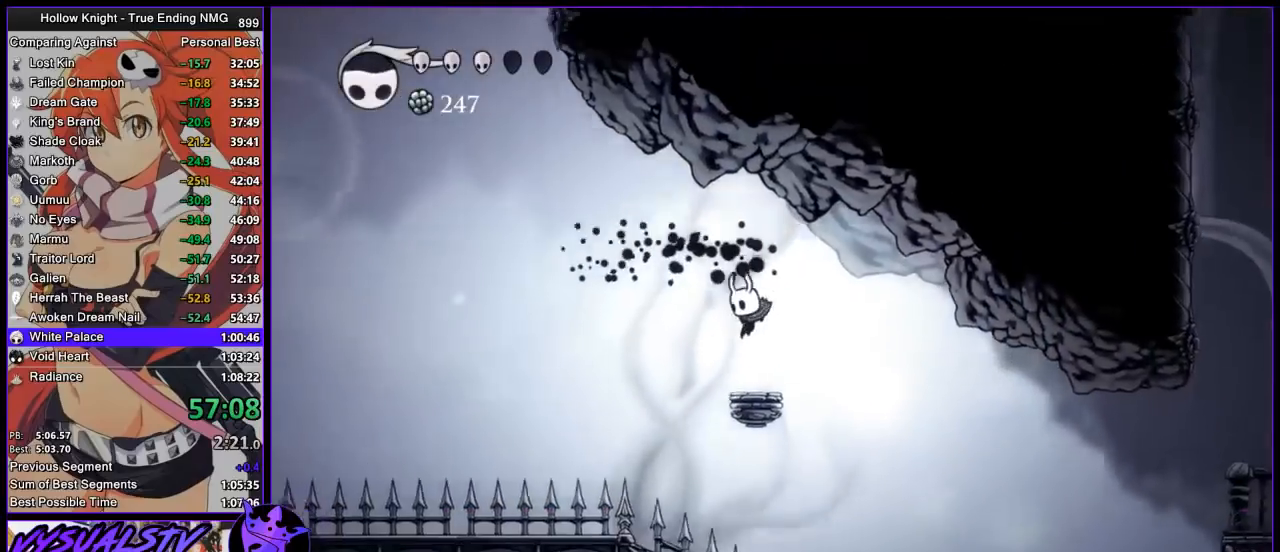
{"buttons": [], "left_stick": "right", "right_stick": "center", "events": [[133, "left_stick", "right"], [200, "R1", "down"], [200, "R2", "down"], [400, "R1", "up"], [400, "R2", "up"]]}
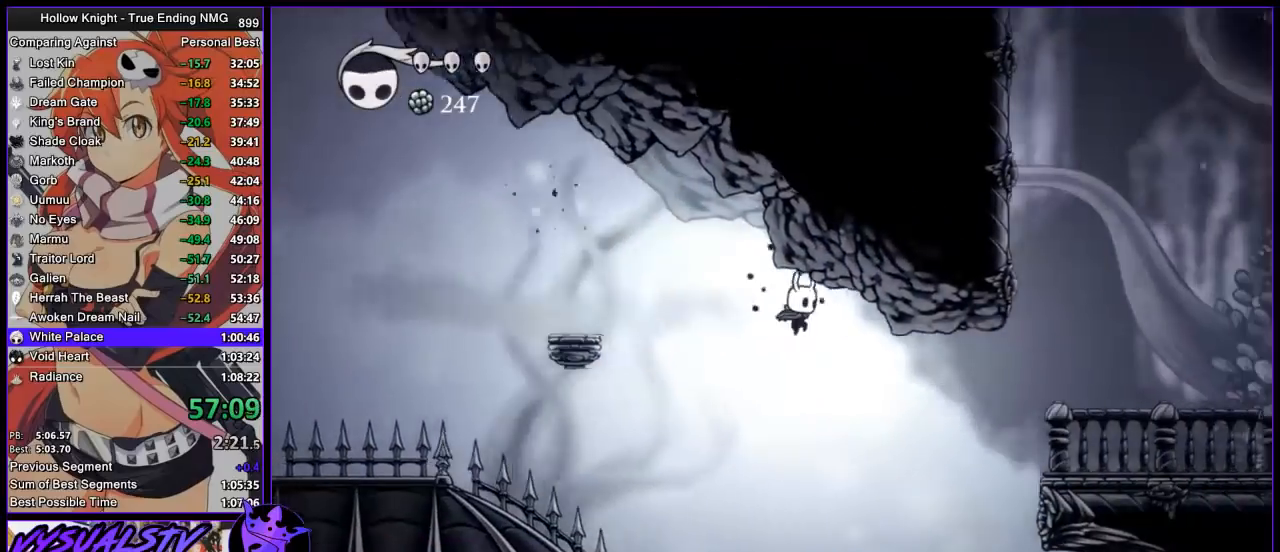
{"buttons": [], "left_stick": "right", "right_stick": "center", "events": [[300, "R1", "down"], [300, "R2", "down"], [500, "R1", "up"], [500, "R2", "up"]]}
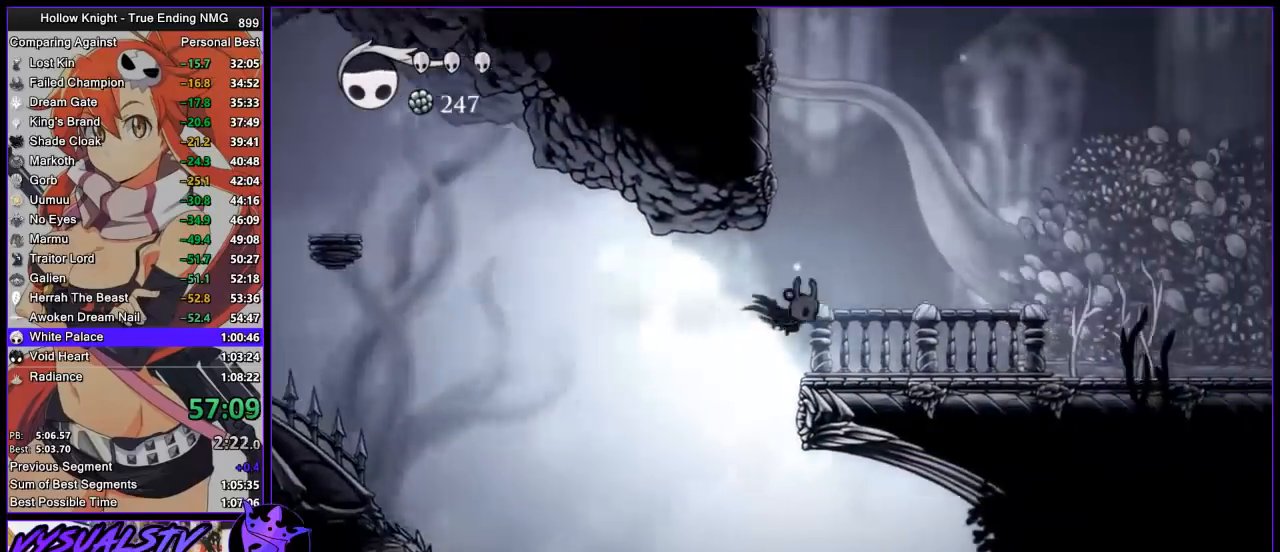
{"buttons": ["L2"], "left_stick": "right", "right_stick": "center", "events": [[333, "L2", "down"]]}
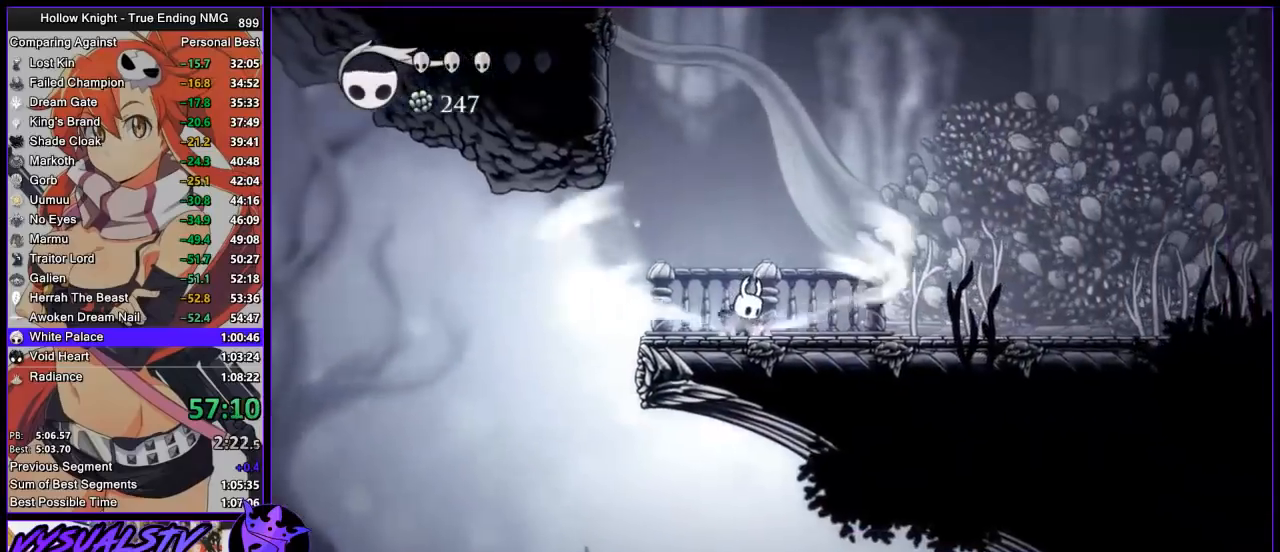
{"buttons": ["L2"], "left_stick": "center", "right_stick": "center", "events": [[33, "left_stick", "center"]]}
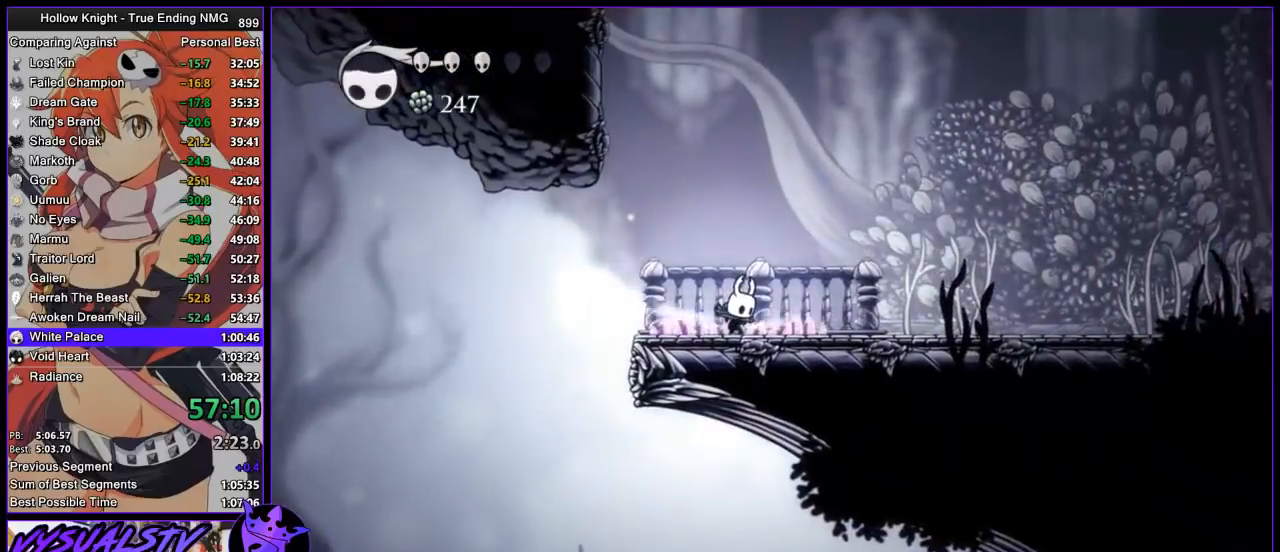
{"buttons": [], "left_stick": "center", "right_stick": "center", "events": [[200, "L2", "up"]]}
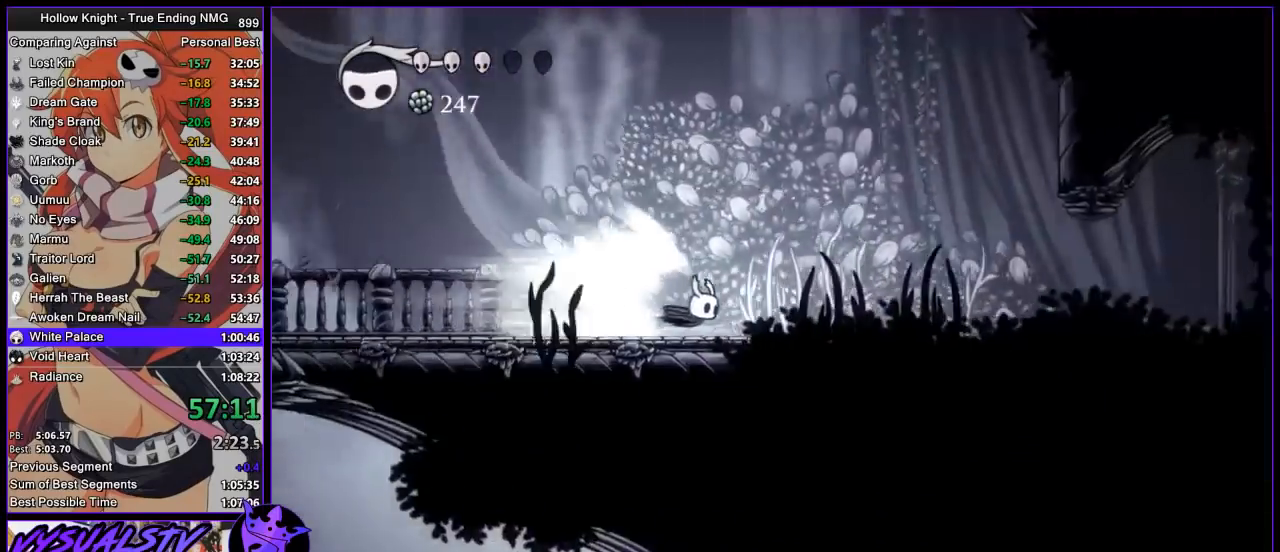
{"buttons": [], "left_stick": "center", "right_stick": "center", "events": []}
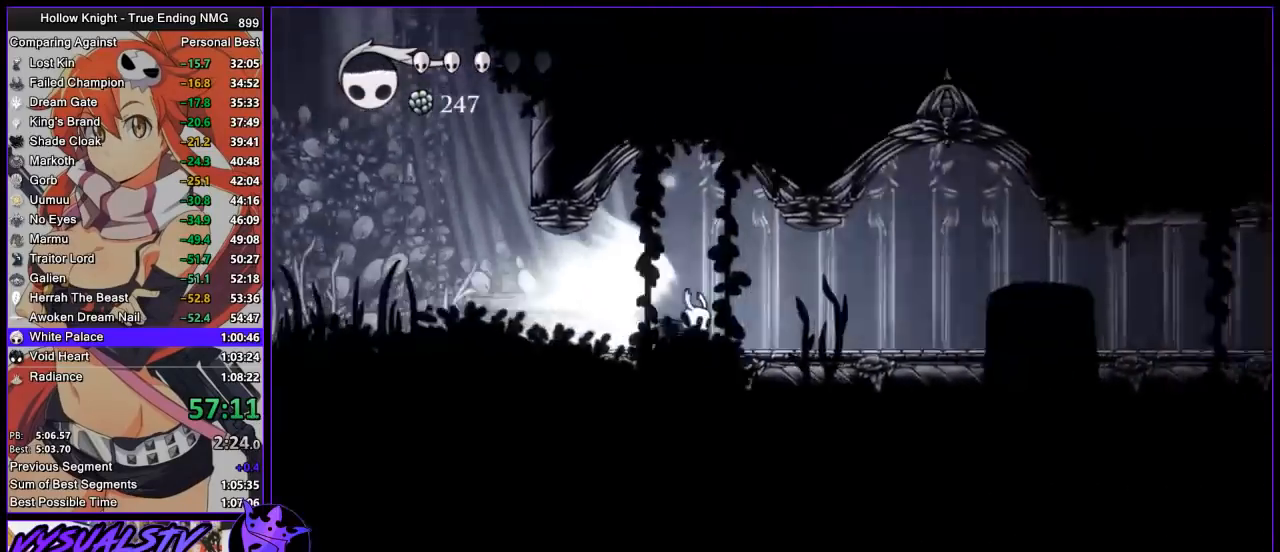
{"buttons": [], "left_stick": "center", "right_stick": "center", "events": []}
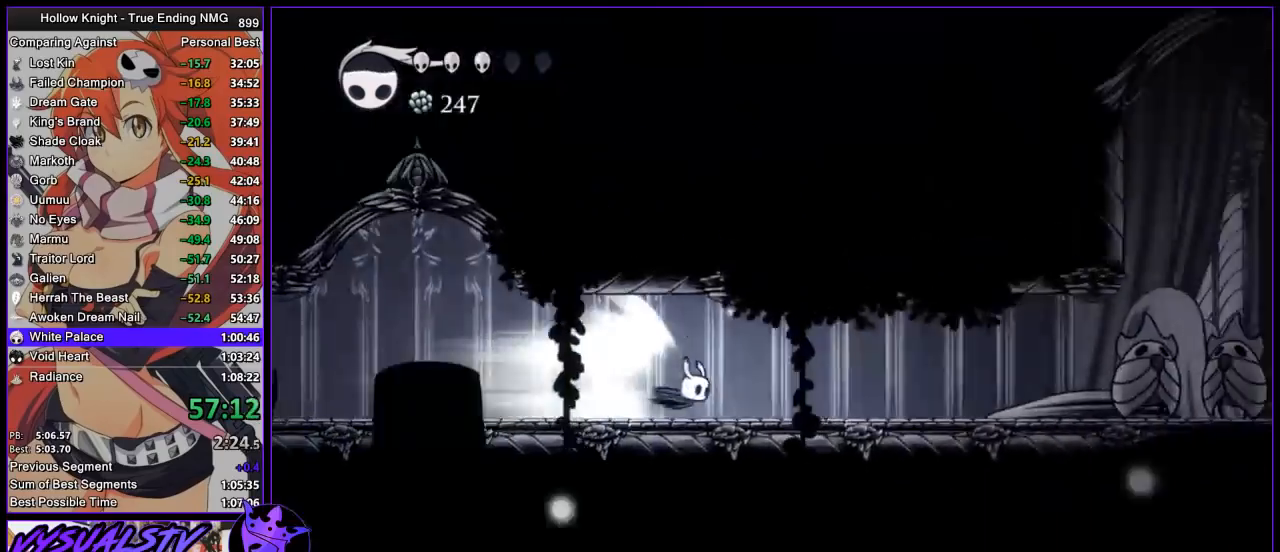
{"buttons": [], "left_stick": "right", "right_stick": "center", "events": [[333, "left_stick", "right"]]}
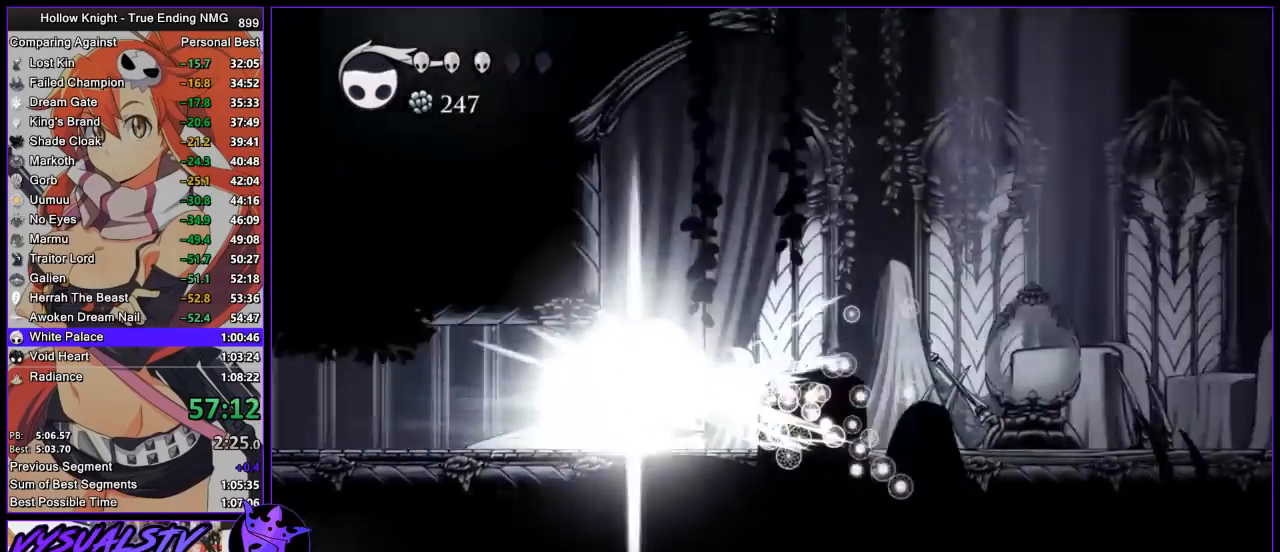
{"buttons": [], "left_stick": "right", "right_stick": "center", "events": [[100, "CROSS", "down"], [200, "CROSS", "up"]]}
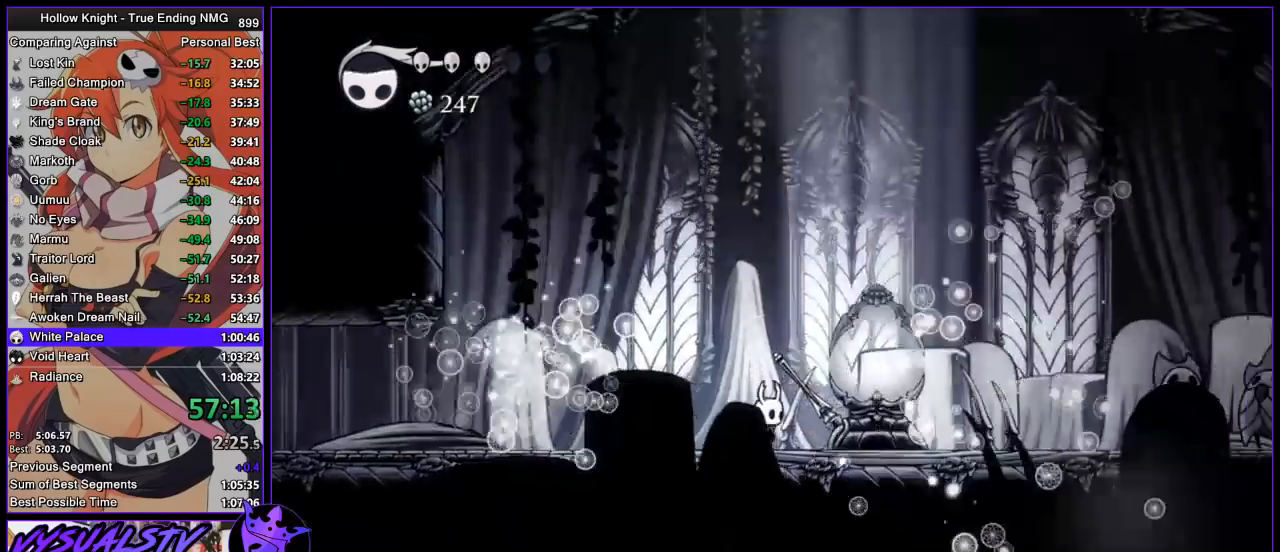
{"buttons": ["L2"], "left_stick": "right", "right_stick": "center", "events": [[100, "left_stick", "up-right"], [200, "SQUARE", "down"], [333, "SQUARE", "up"], [367, "left_stick", "right"], [433, "L2", "down"]]}
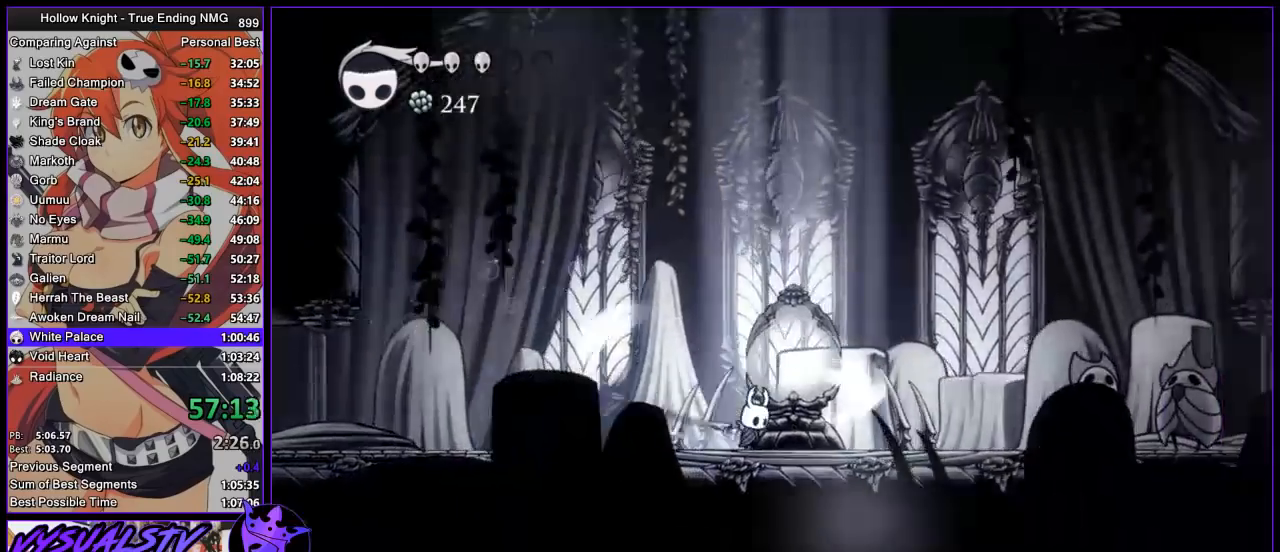
{"buttons": ["L2"], "left_stick": "center", "right_stick": "center", "events": [[133, "left_stick", "center"]]}
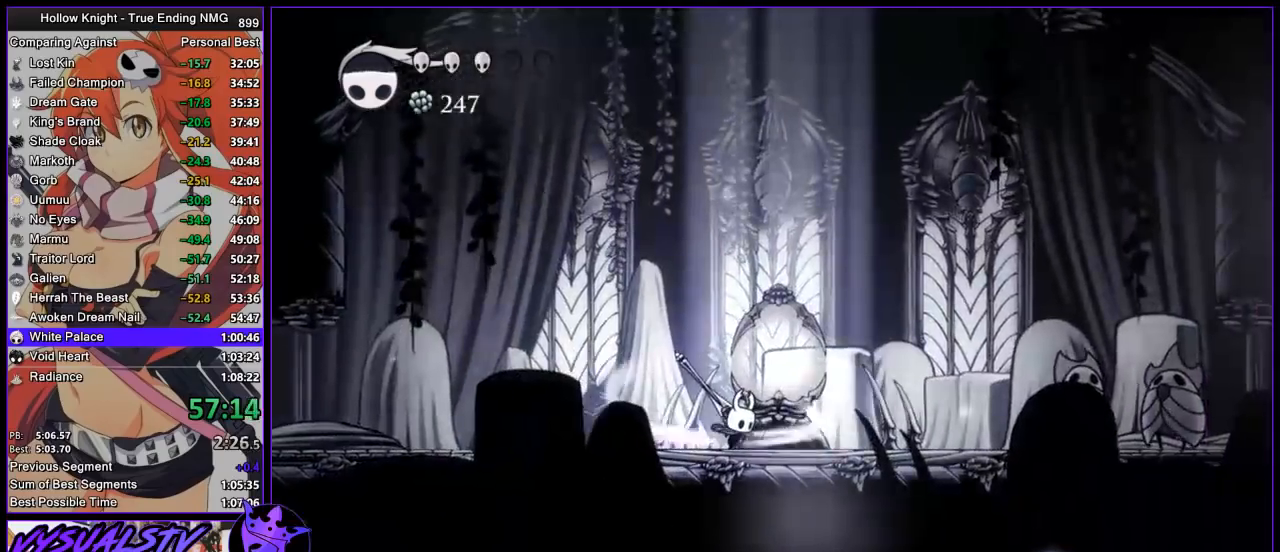
{"buttons": [], "left_stick": "center", "right_stick": "center", "events": [[300, "L2", "up"]]}
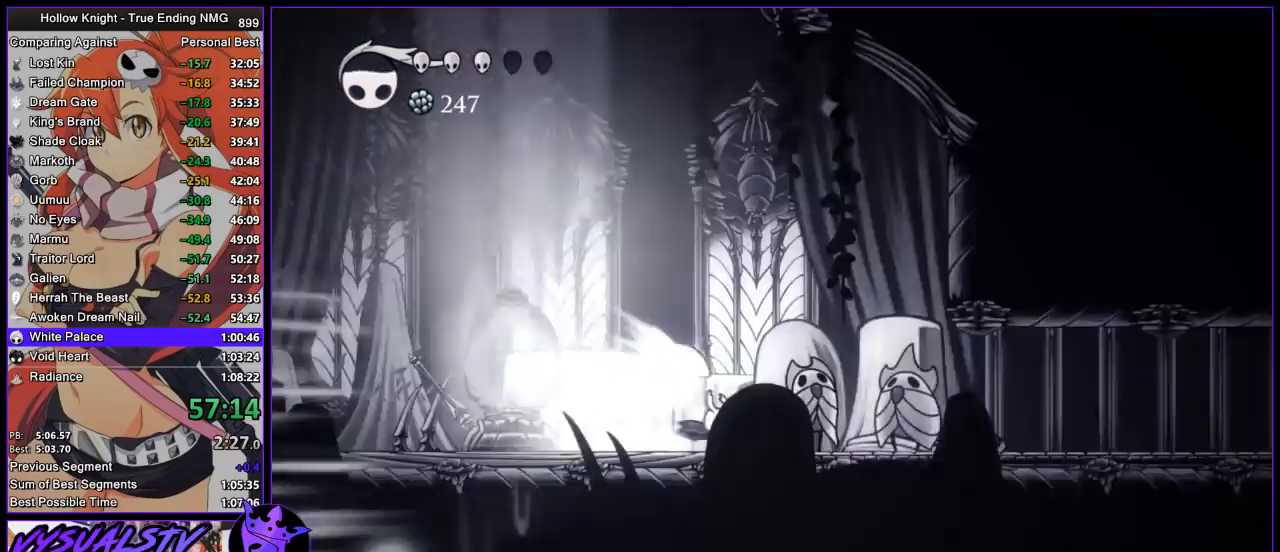
{"buttons": [], "left_stick": "right", "right_stick": "center", "events": [[300, "left_stick", "right"]]}